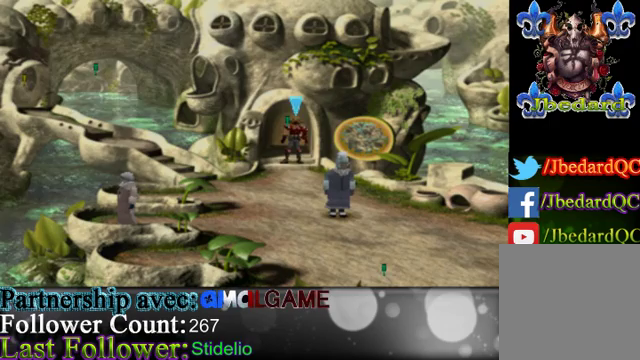
Gameplay with a controller (Xbox layout); each line is a JSON object with the inputs held at the frame after it. "events" lists button and stick changes between this image and that frame as [ms after this image, input, new state], when the widget could be followed in between. Not read: L3 R3 right_stick.
{"buttons": [], "left_stick": "down", "events": [[367, "left_stick", "down"]]}
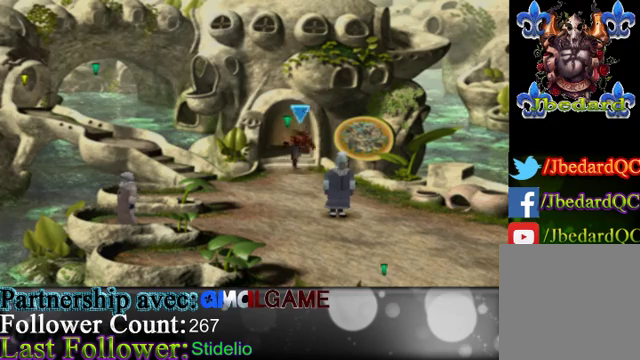
{"buttons": [], "left_stick": "up-left", "events": [[200, "left_stick", "down-left"], [400, "left_stick", "up-left"]]}
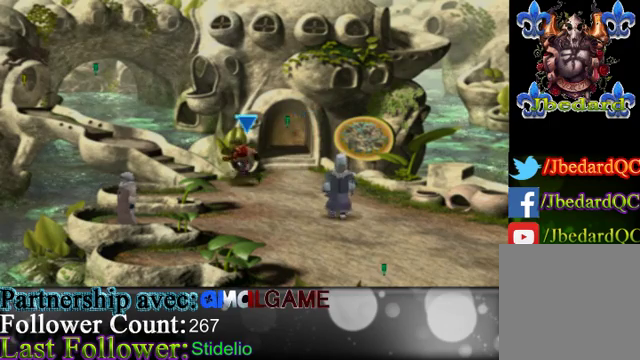
{"buttons": [], "left_stick": "up-left", "events": []}
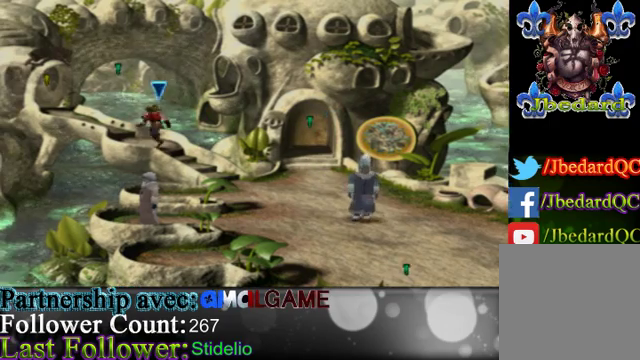
{"buttons": [], "left_stick": "up-left", "events": []}
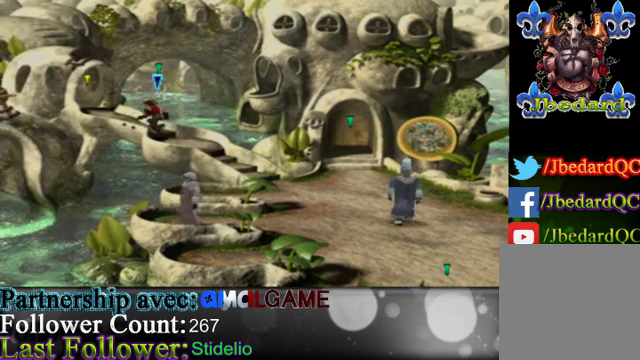
{"buttons": [], "left_stick": "up-left", "events": [[233, "left_stick", "up"], [367, "left_stick", "up-left"]]}
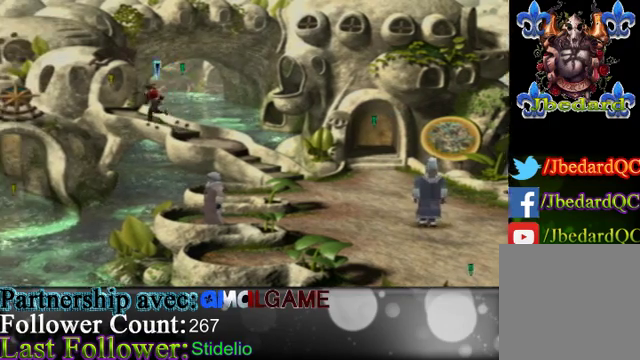
{"buttons": [], "left_stick": "up-left", "events": []}
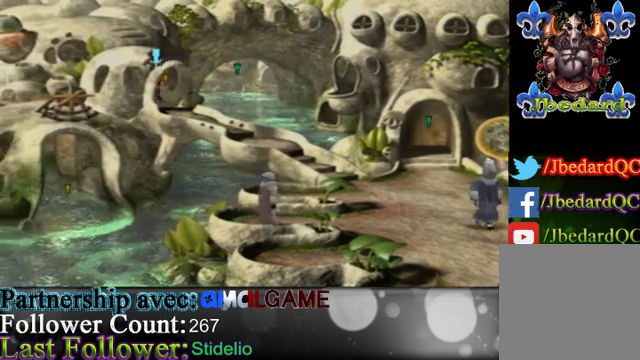
{"buttons": [], "left_stick": "center", "events": [[367, "left_stick", "center"]]}
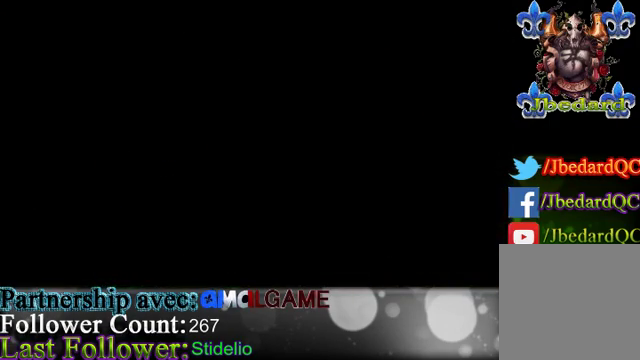
{"buttons": [], "left_stick": "center", "events": []}
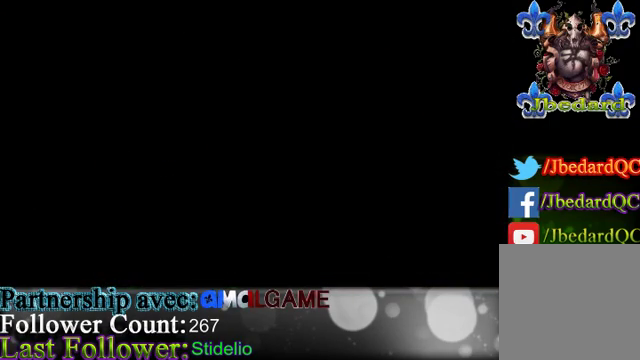
{"buttons": [], "left_stick": "center", "events": []}
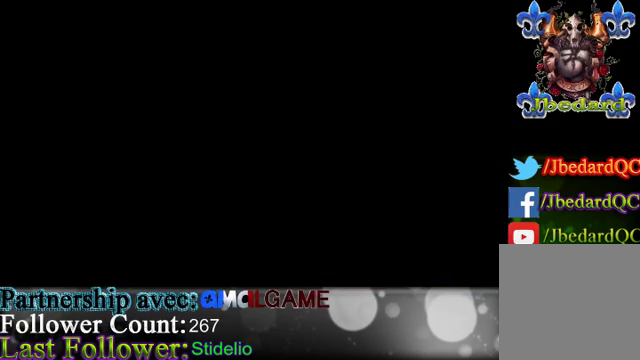
{"buttons": [], "left_stick": "center", "events": []}
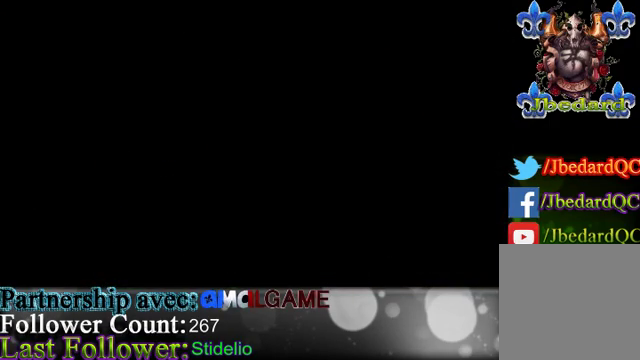
{"buttons": [], "left_stick": "center", "events": []}
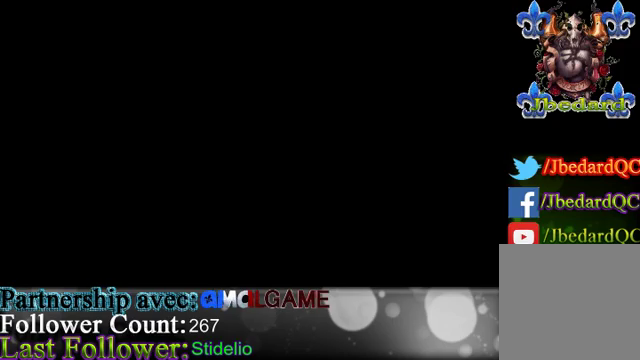
{"buttons": [], "left_stick": "center", "events": []}
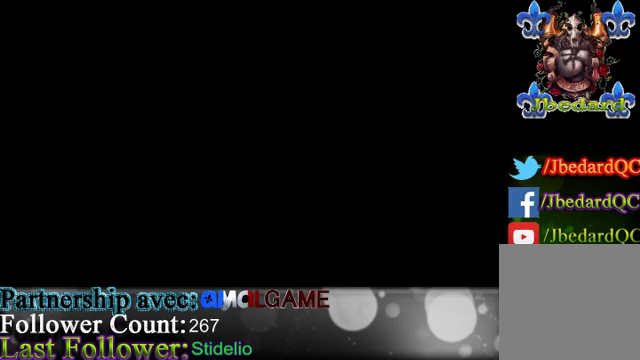
{"buttons": [], "left_stick": "center", "events": []}
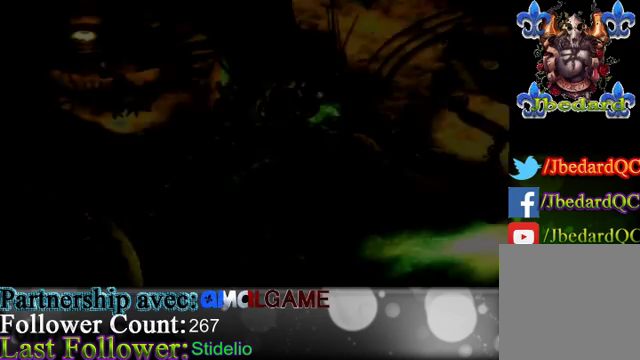
{"buttons": [], "left_stick": "center", "events": []}
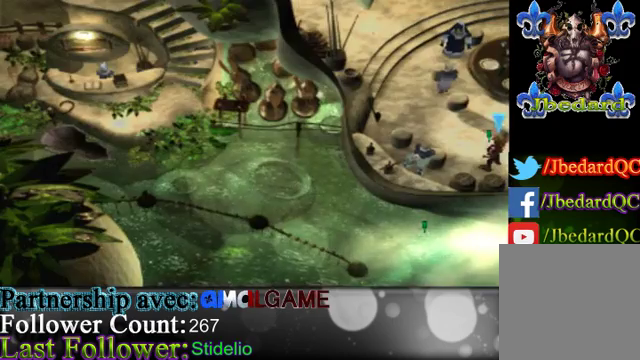
{"buttons": [], "left_stick": "up-left", "events": [[200, "left_stick", "up-left"]]}
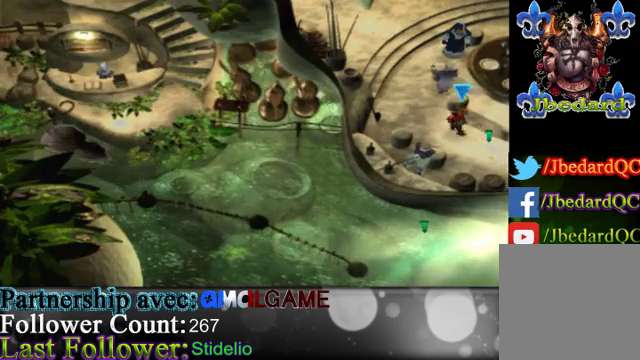
{"buttons": [], "left_stick": "up", "events": [[300, "left_stick", "up"]]}
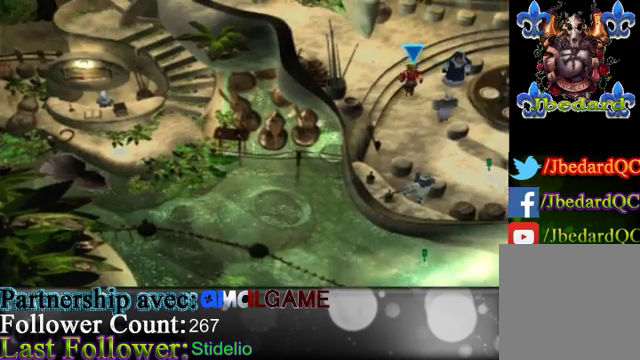
{"buttons": [], "left_stick": "center", "events": [[133, "left_stick", "up-left"], [400, "left_stick", "center"]]}
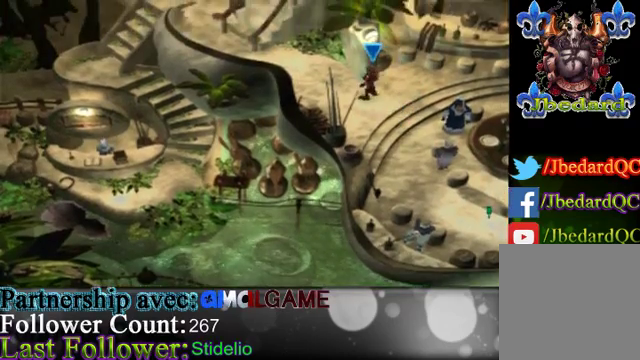
{"buttons": [], "left_stick": "center", "events": []}
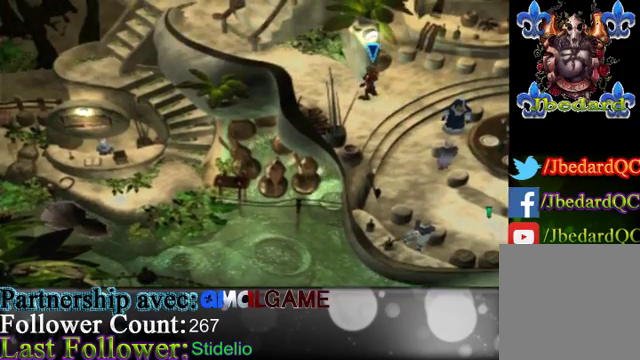
{"buttons": [], "left_stick": "up", "events": [[100, "left_stick", "left"], [200, "left_stick", "up-left"], [367, "left_stick", "up"]]}
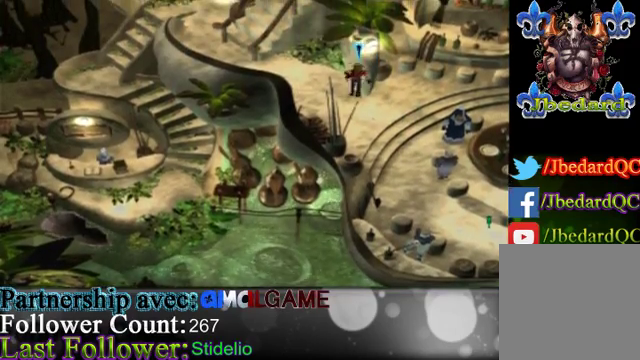
{"buttons": [], "left_stick": "up-left", "events": [[100, "left_stick", "up-right"], [233, "left_stick", "up-left"]]}
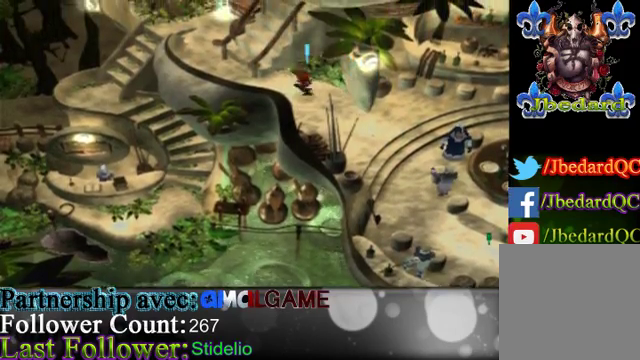
{"buttons": [], "left_stick": "up-left", "events": []}
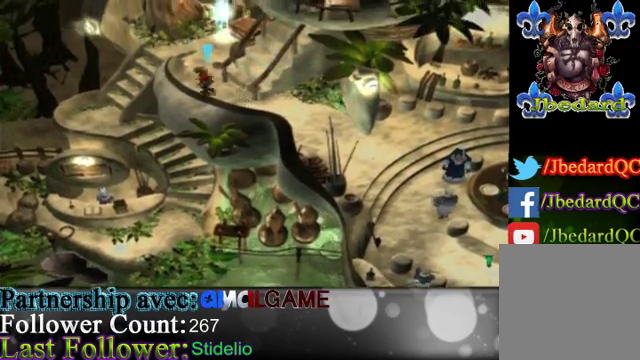
{"buttons": [], "left_stick": "up-left", "events": [[200, "left_stick", "up"], [500, "left_stick", "up-left"]]}
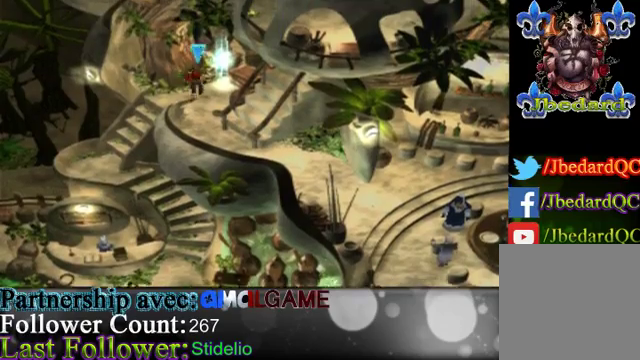
{"buttons": [], "left_stick": "down-left", "events": [[100, "left_stick", "left"], [200, "left_stick", "down-left"]]}
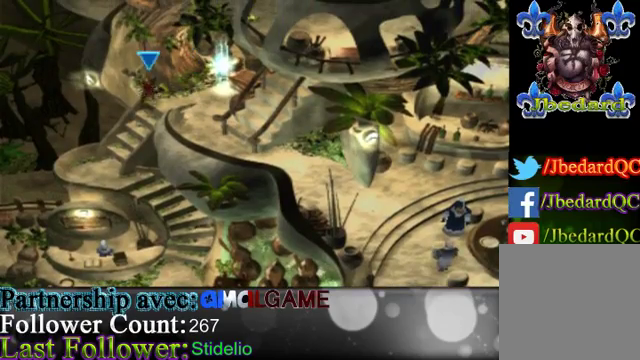
{"buttons": [], "left_stick": "down", "events": [[333, "left_stick", "down"]]}
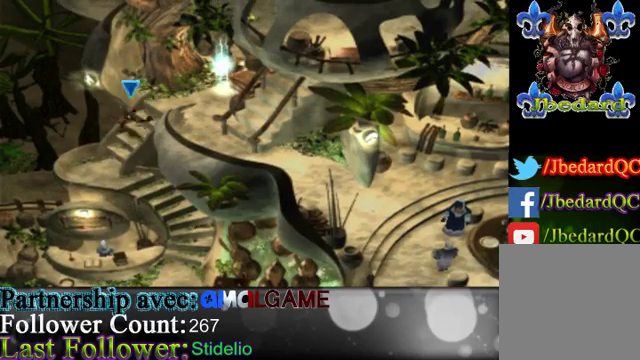
{"buttons": [], "left_stick": "down-right", "events": [[67, "left_stick", "down-left"], [333, "left_stick", "down"], [433, "left_stick", "down-right"]]}
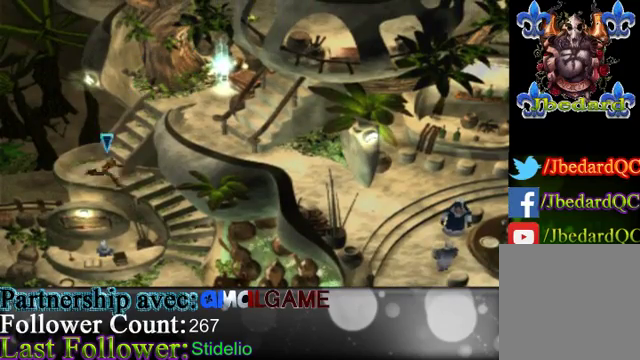
{"buttons": [], "left_stick": "down-right", "events": []}
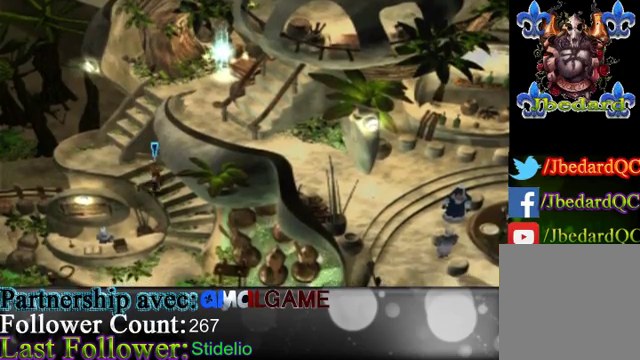
{"buttons": [], "left_stick": "down-right", "events": []}
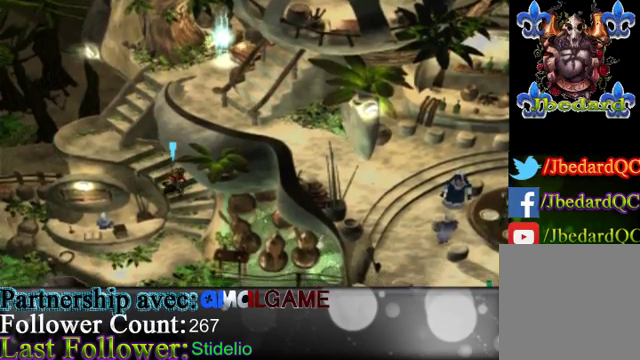
{"buttons": [], "left_stick": "down-left", "events": [[300, "left_stick", "down"], [467, "left_stick", "down-left"]]}
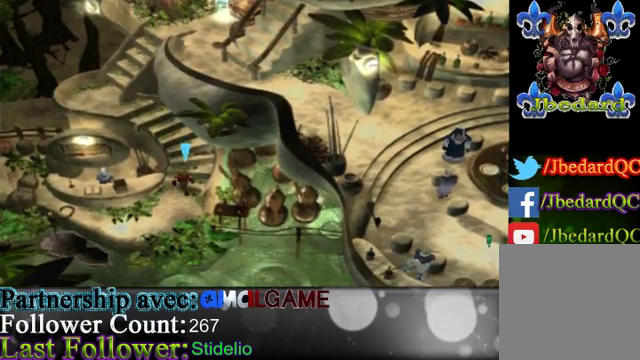
{"buttons": [], "left_stick": "up-left", "events": [[500, "left_stick", "up-left"]]}
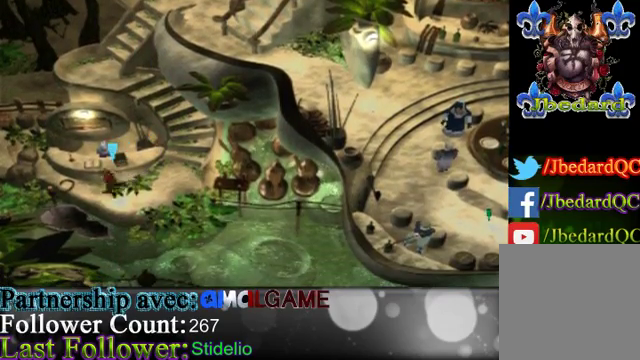
{"buttons": [], "left_stick": "center", "events": [[167, "left_stick", "up-right"], [267, "A", "down"], [267, "left_stick", "center"], [433, "A", "up"]]}
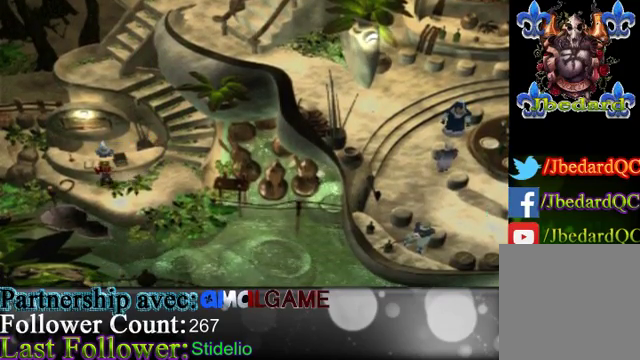
{"buttons": [], "left_stick": "center", "events": []}